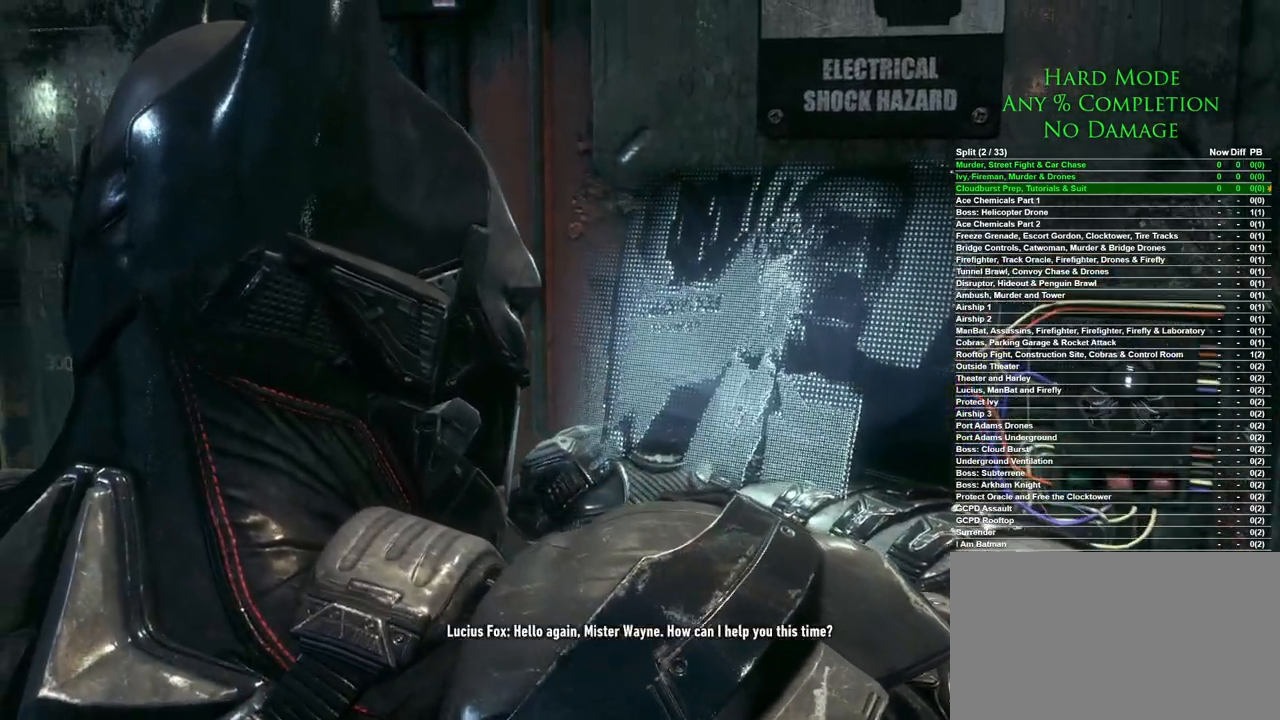
Gameplay with keyboard and mouse; each line is a JSON object with the keys and mouse buttons held at the frame after it. "events" lists presses ("down") and releases ("up") of "1", "2", "3", "4", "5", "a", "alt", "c", "caps_lock", "ctrl", "d", "e", "f", "g", "q", "r", "s", "shift", "space", "t", "tab", "v", "w", "x", "z", "mouse_left", "mouse_wheel" and "mouse_right" between this image and that frame as [ms after this image, input, new state], when the widget could be followed in between. "mouse_left", "mouse_wheel", "mouse_right" = the "left", "wheel", "right" buttons of the "mouse" list. No other keys are recorded. "wheel" means that the mouse wheel is clicked or scrolled. Mouse movement is not recorded.
{"keys": [], "mouse": [], "events": [[217, "mouse_left", "down"], [317, "mouse_left", "up"], [400, "mouse_left", "down"], [450, "mouse_left", "up"]]}
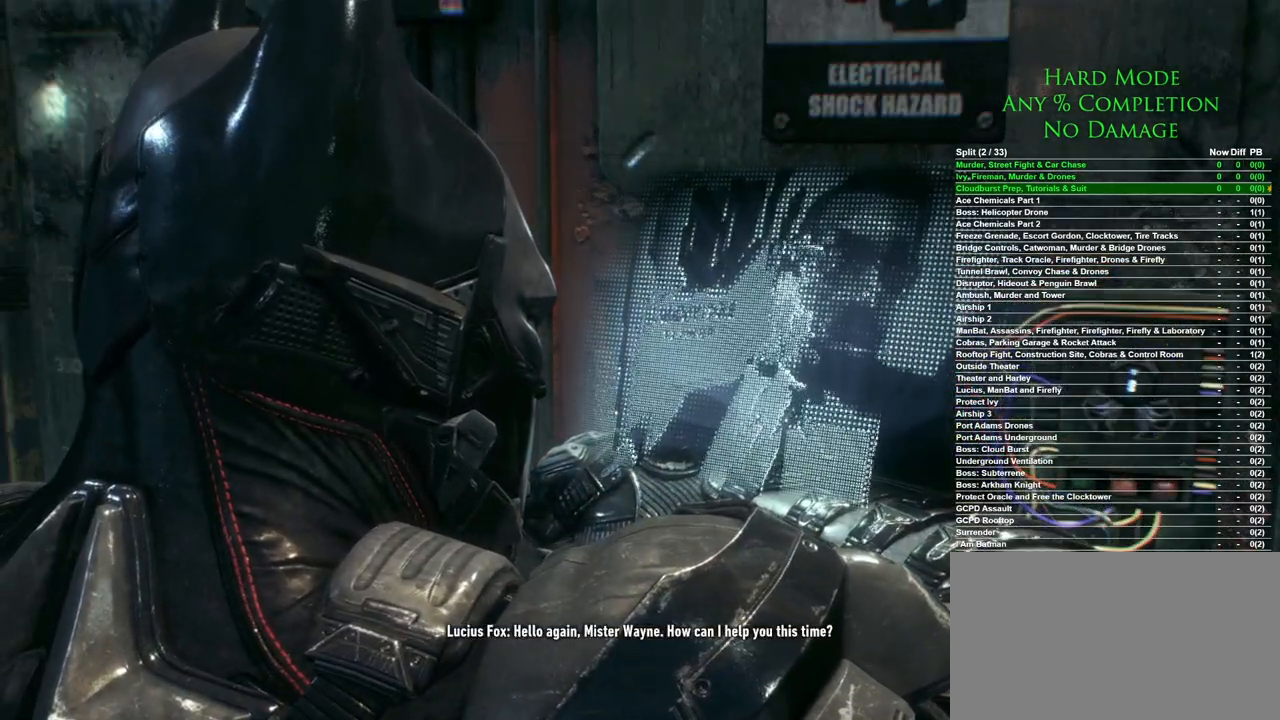
{"keys": [], "mouse": ["left"], "events": [[33, "mouse_left", "down"], [83, "mouse_left", "up"], [183, "mouse_left", "down"], [233, "mouse_left", "up"], [333, "mouse_left", "down"], [417, "mouse_left", "up"], [467, "mouse_left", "down"]]}
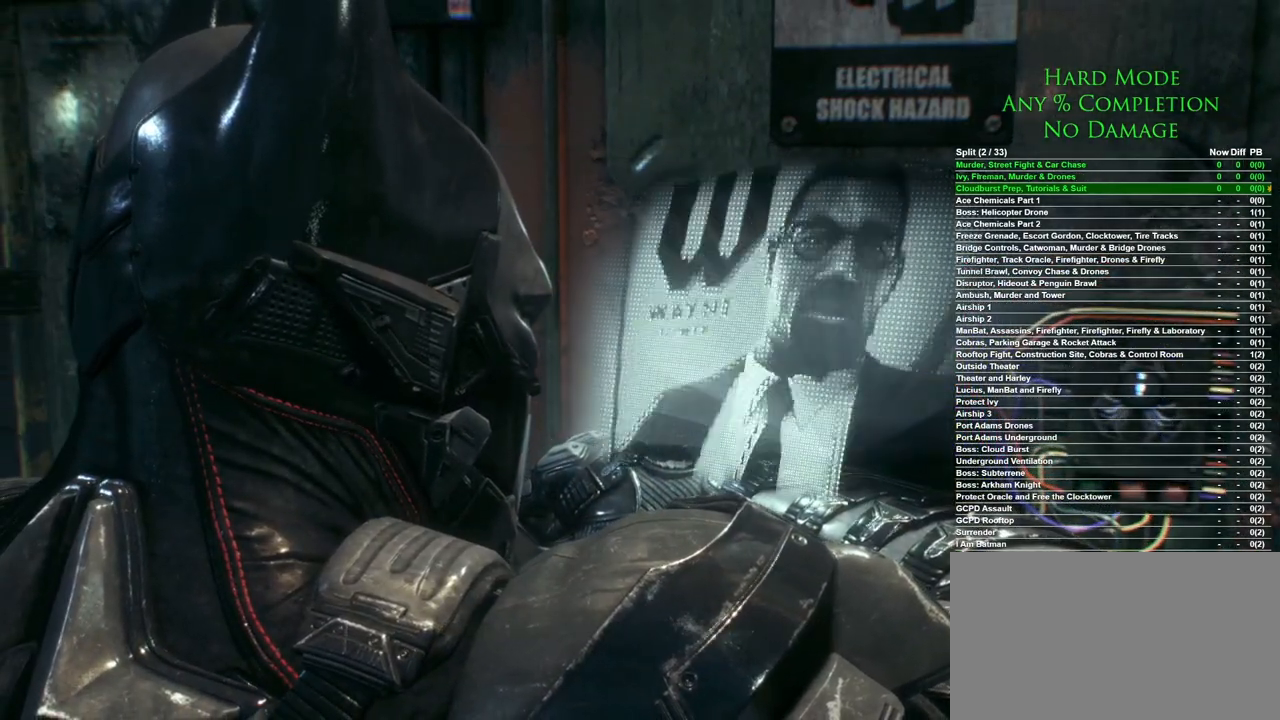
{"keys": [], "mouse": [], "events": [[50, "mouse_left", "up"], [150, "mouse_left", "down"], [200, "mouse_left", "up"], [283, "mouse_left", "down"], [333, "mouse_left", "up"], [433, "mouse_left", "down"], [483, "mouse_left", "up"]]}
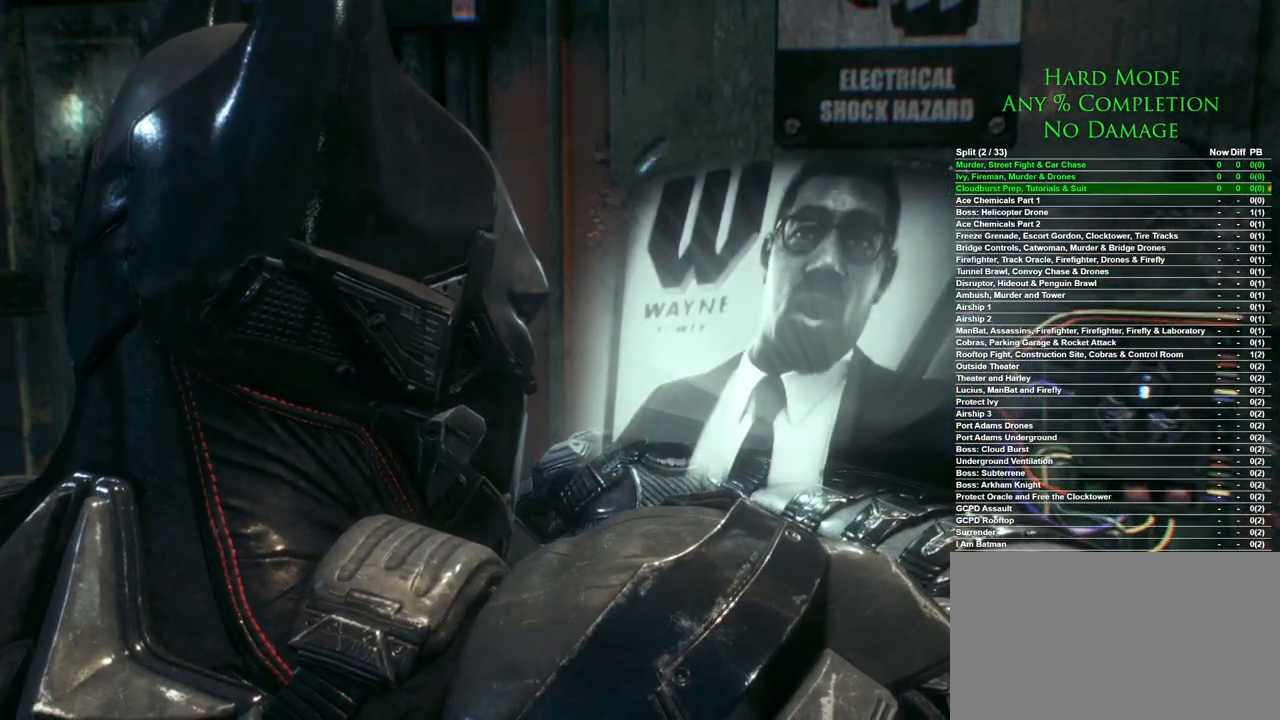
{"keys": [], "mouse": [], "events": [[167, "mouse_left", "down"], [217, "mouse_left", "up"], [317, "mouse_left", "down"], [350, "mouse_left", "up"], [400, "mouse_left", "down"], [500, "mouse_left", "up"]]}
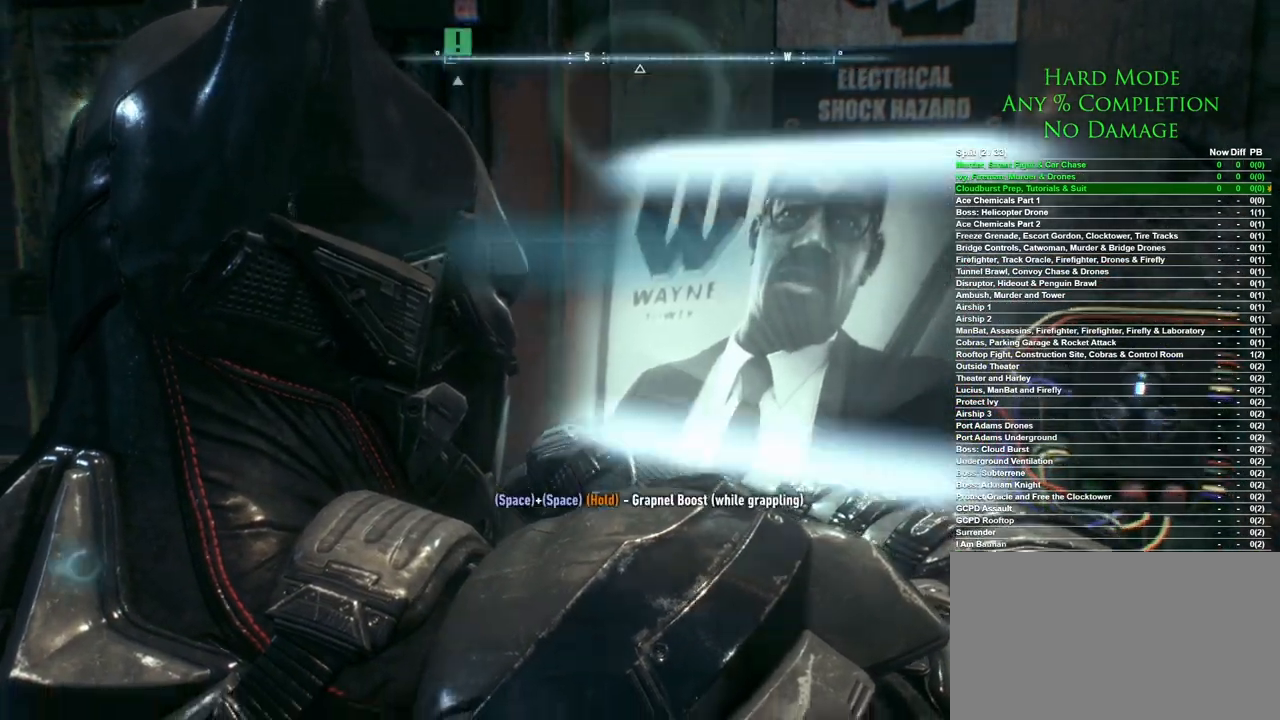
{"keys": ["a", "w"], "mouse": [], "events": [[50, "mouse_left", "down"], [83, "mouse_left", "up"], [367, "a", "down"], [467, "w", "down"]]}
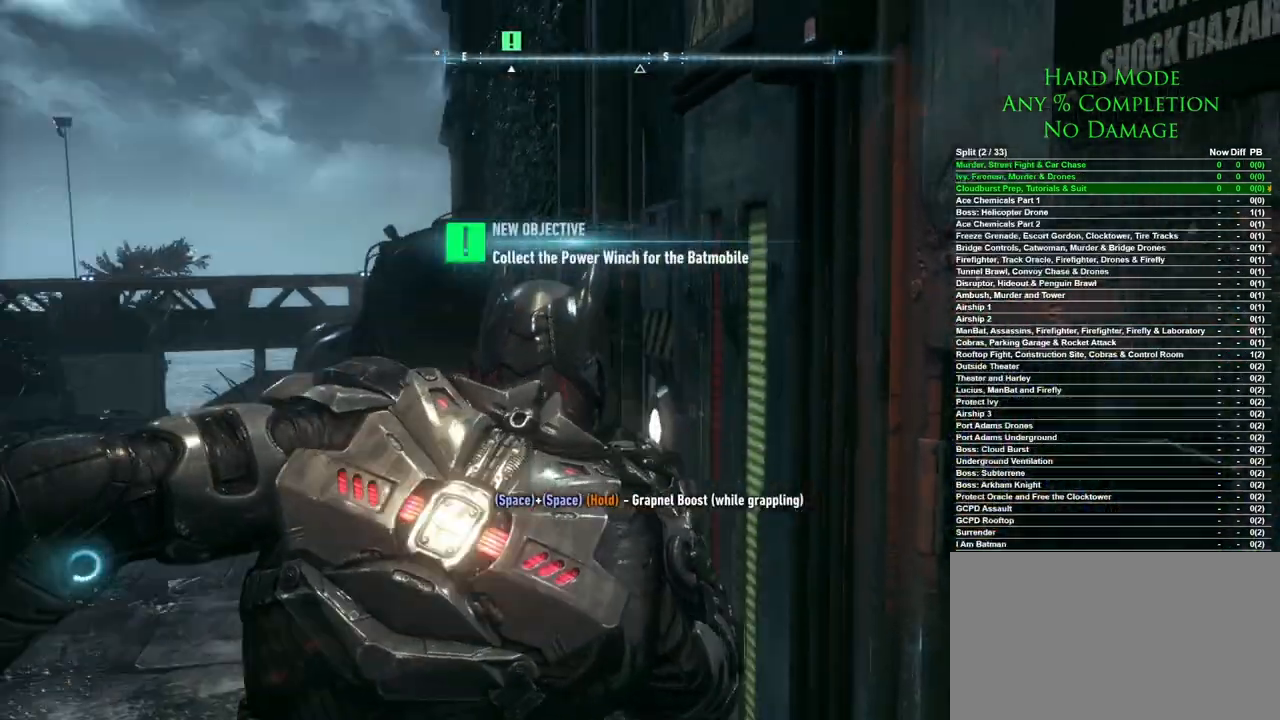
{"keys": ["a", "w"], "mouse": [], "events": []}
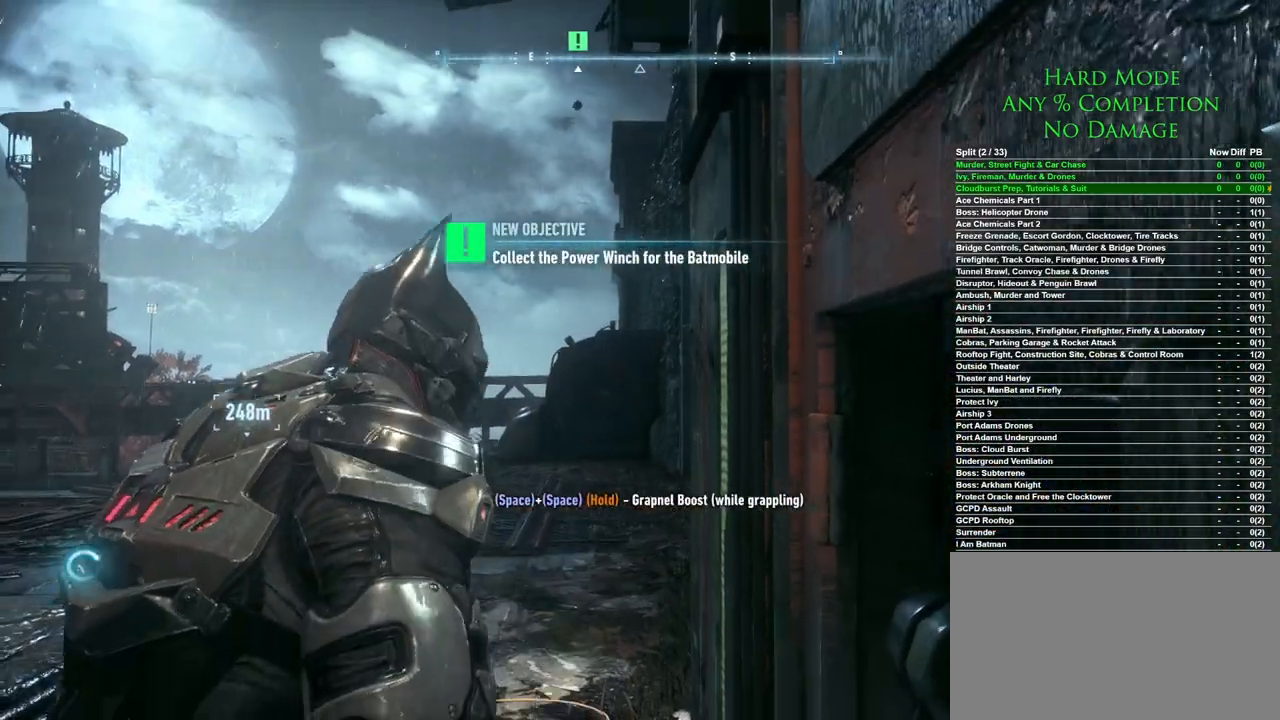
{"keys": ["w"], "mouse": [], "events": [[500, "a", "up"]]}
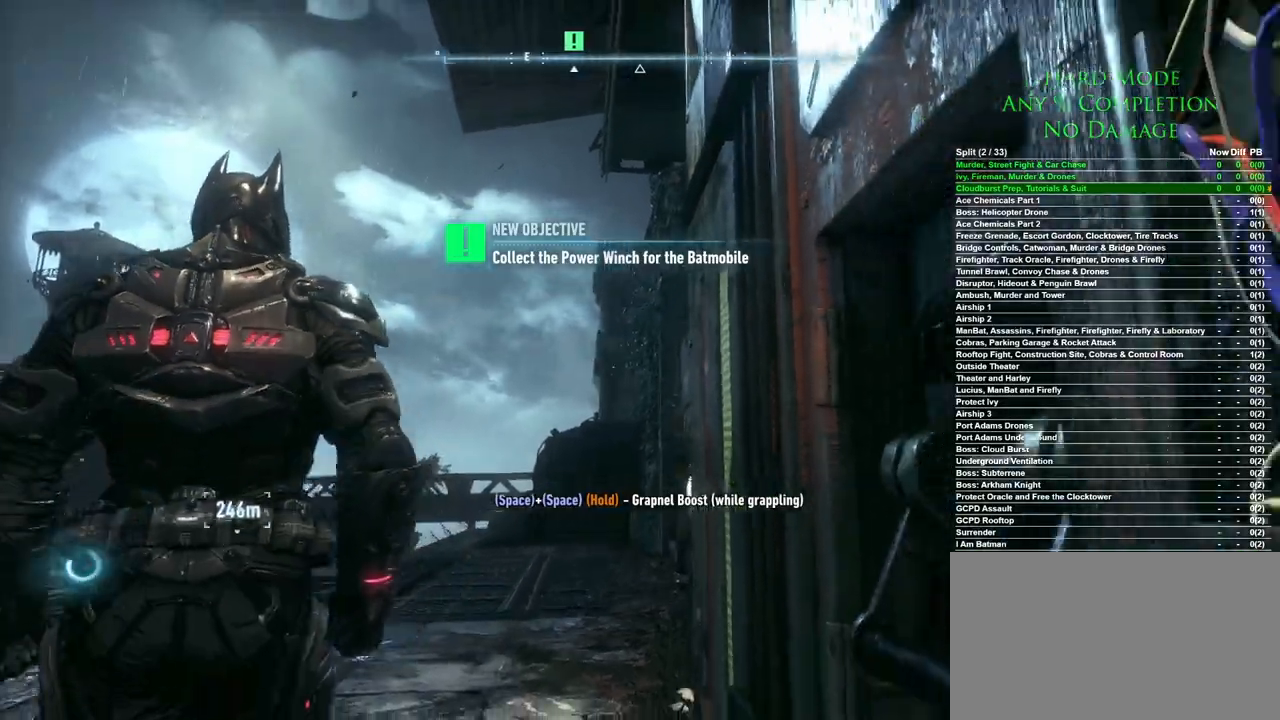
{"keys": ["w"], "mouse": [], "events": []}
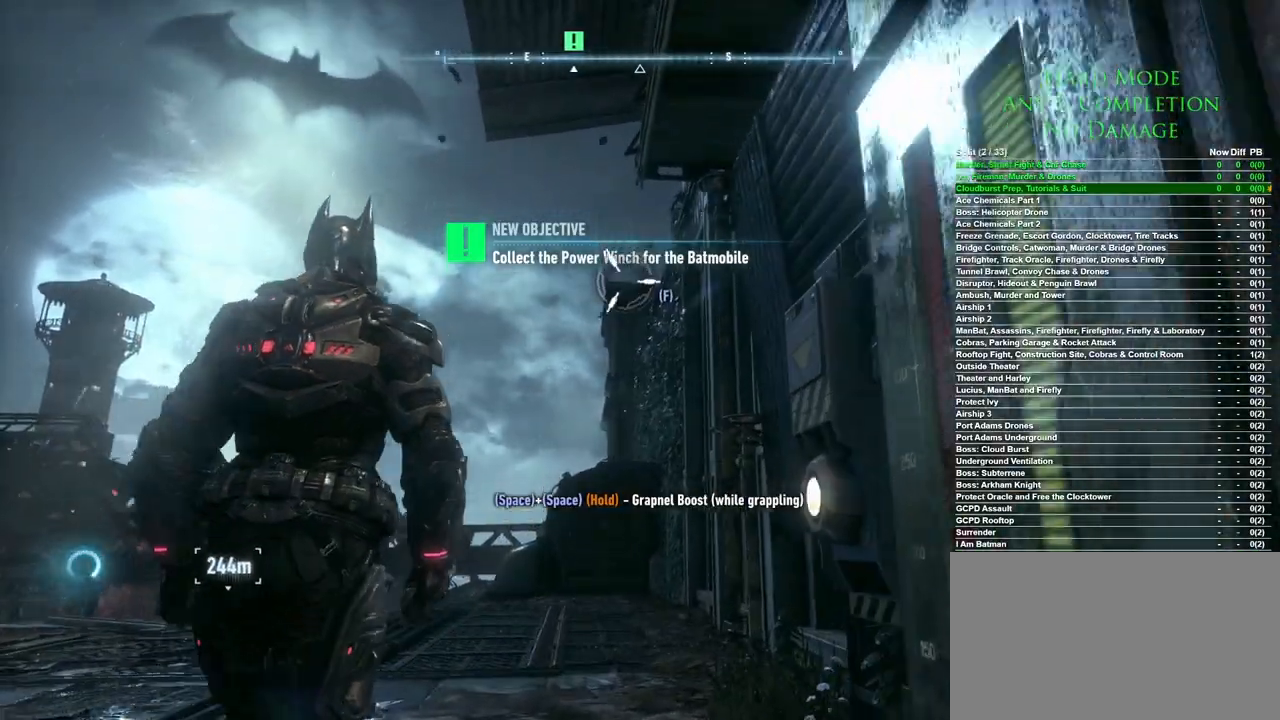
{"keys": ["w"], "mouse": [], "events": [[383, "f", "down"], [483, "f", "up"]]}
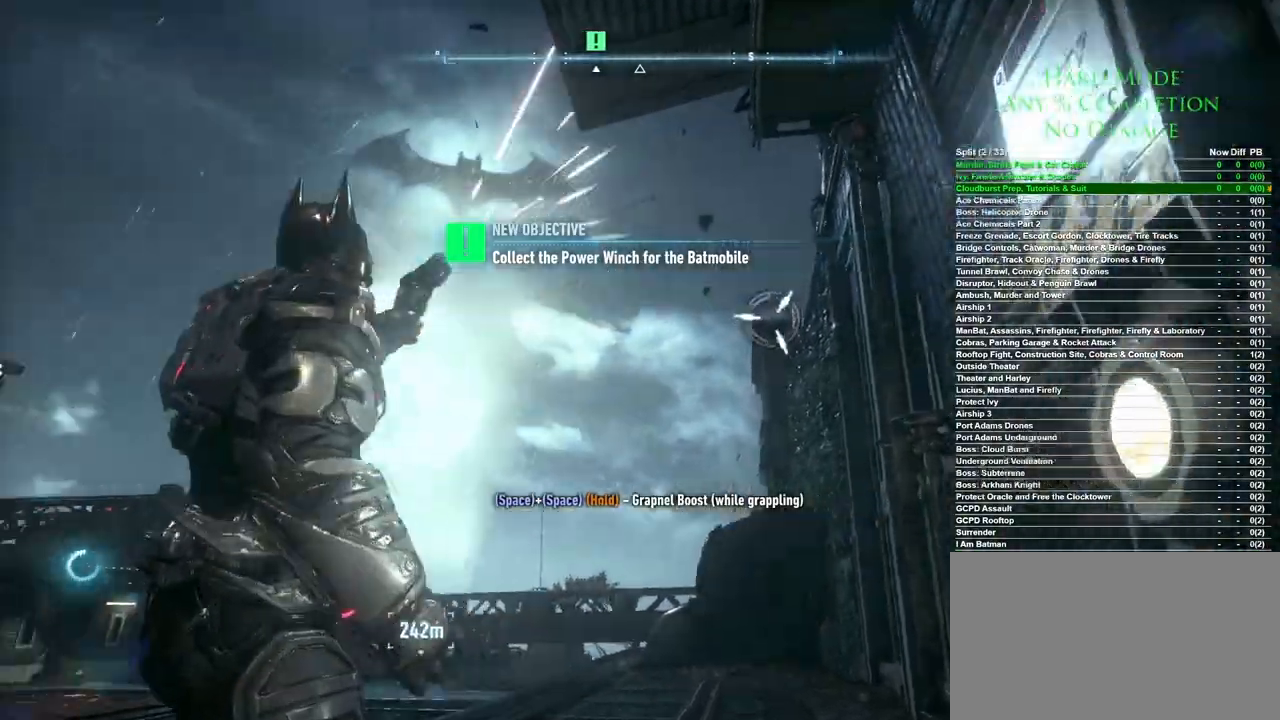
{"keys": [], "mouse": [], "events": [[400, "w", "up"]]}
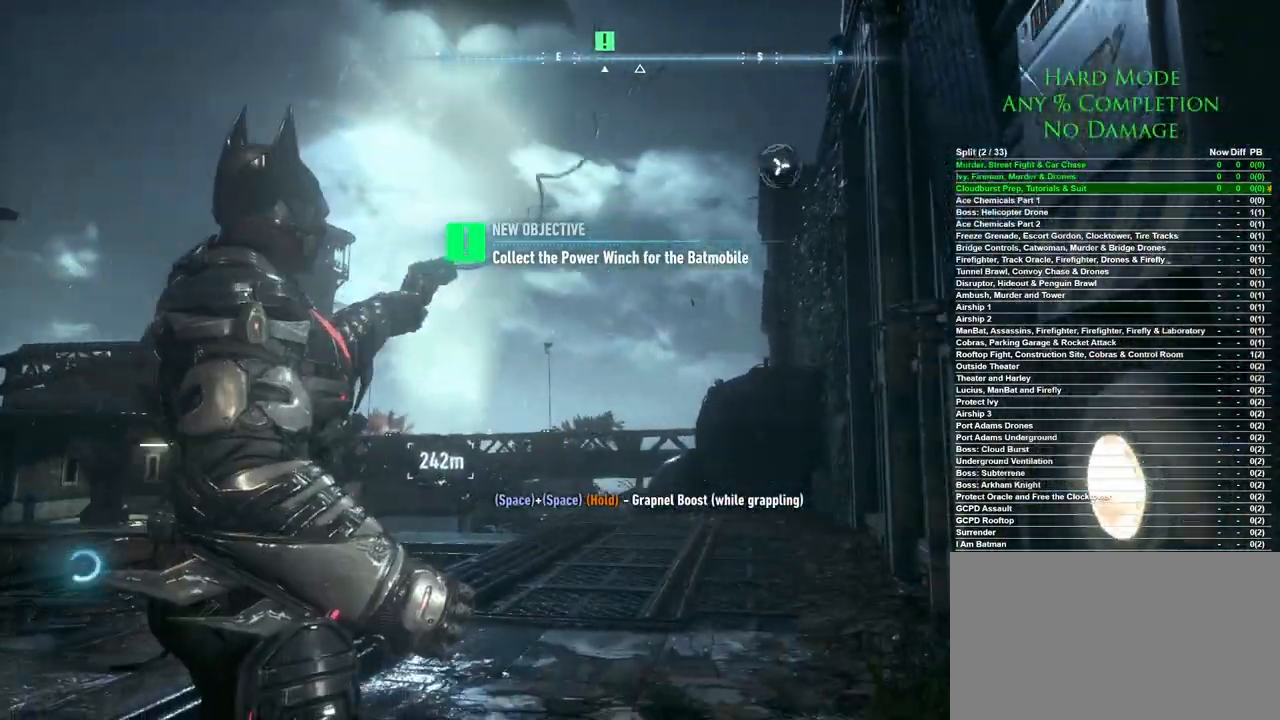
{"keys": ["space"], "mouse": [], "events": [[233, "space", "down"], [317, "space", "up"], [367, "space", "down"]]}
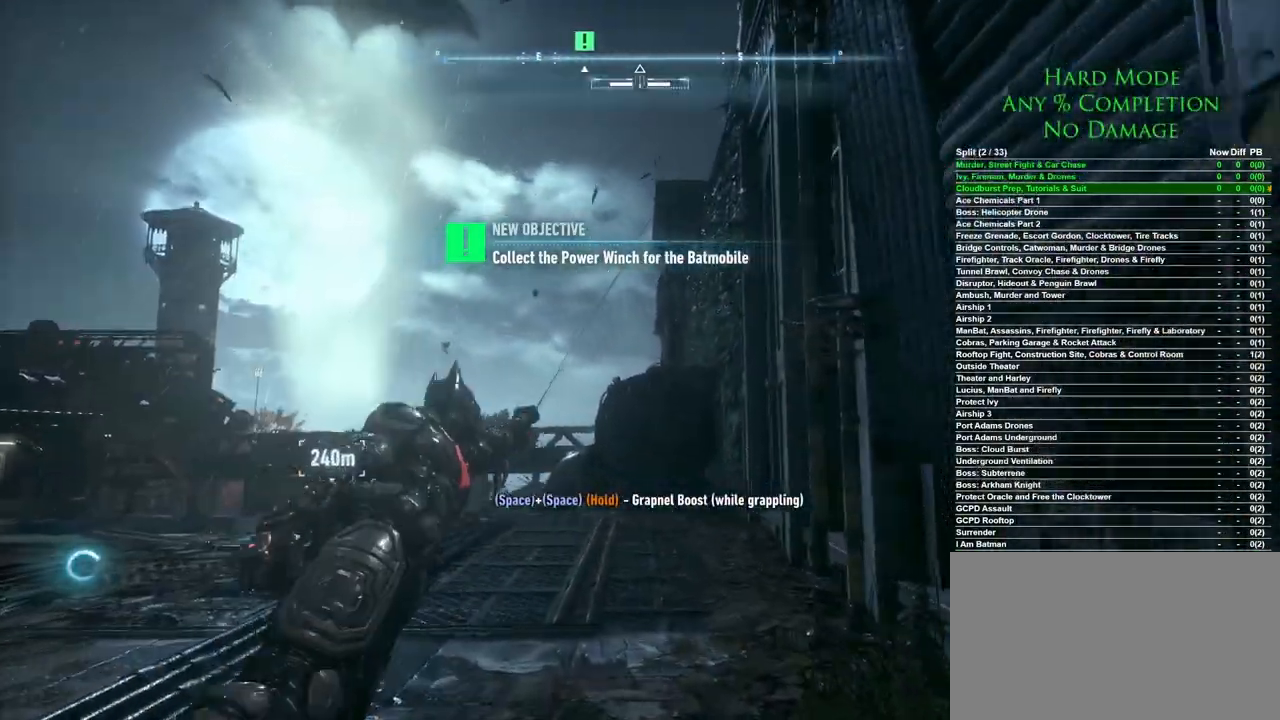
{"keys": ["space"], "mouse": [], "events": [[50, "space", "up"], [100, "space", "down"], [200, "space", "up"], [250, "space", "down"]]}
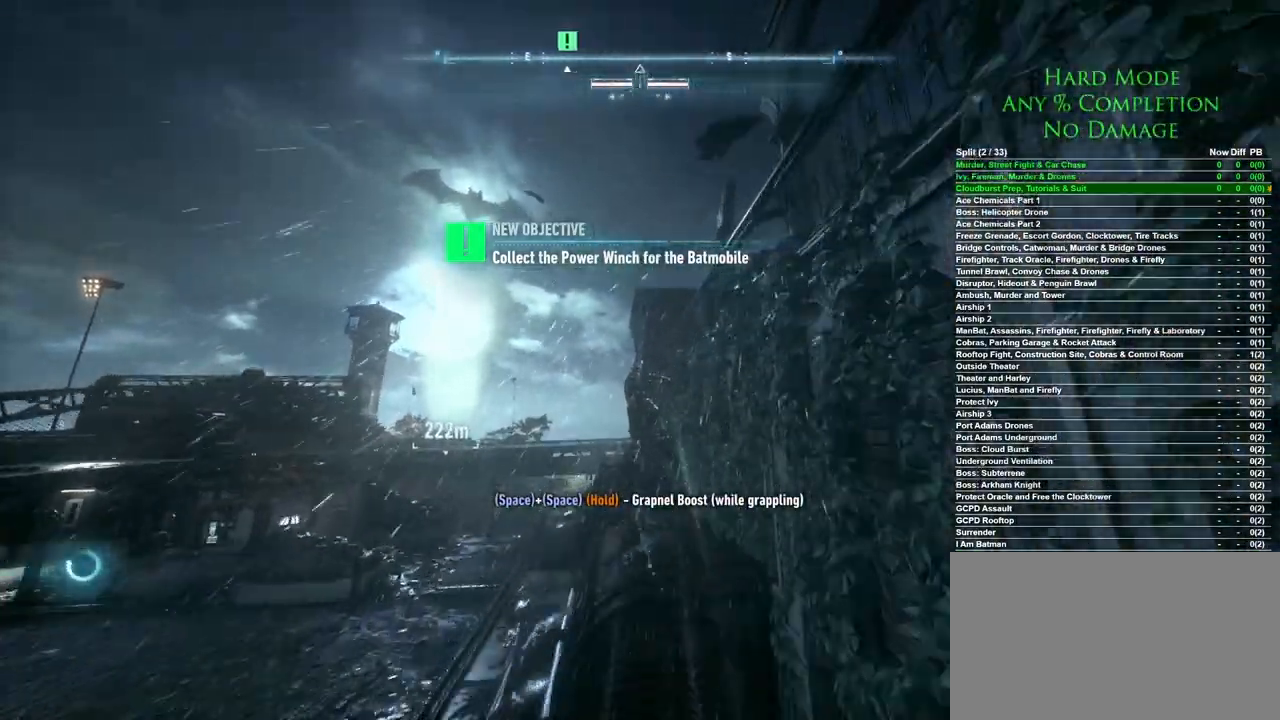
{"keys": ["space"], "mouse": [], "events": []}
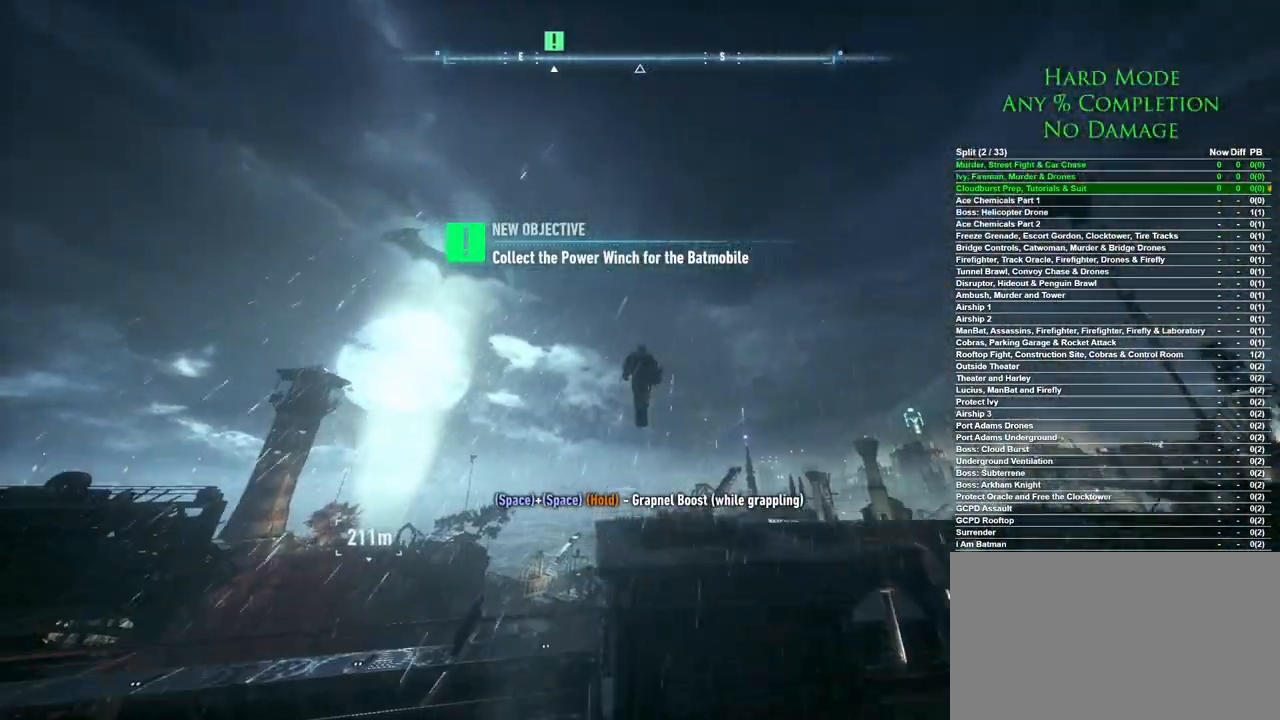
{"keys": ["space"], "mouse": [], "events": []}
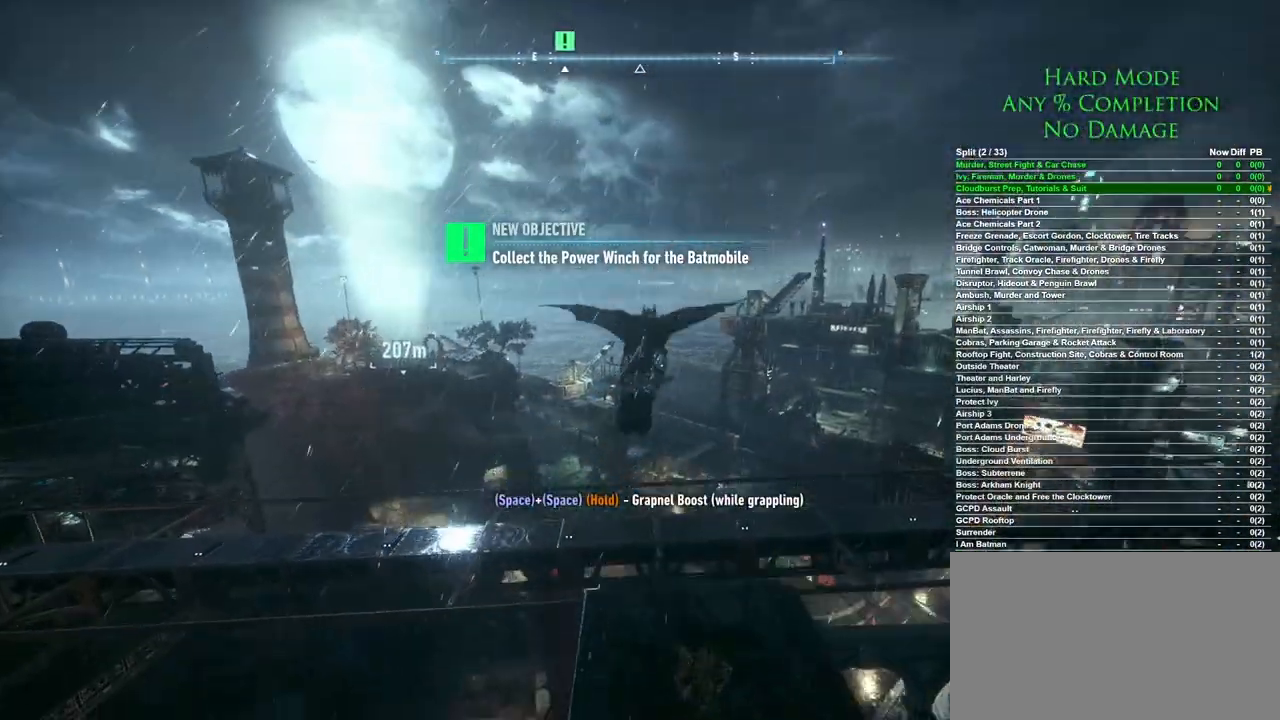
{"keys": ["ctrl", "space"], "mouse": [], "events": [[150, "ctrl", "down"]]}
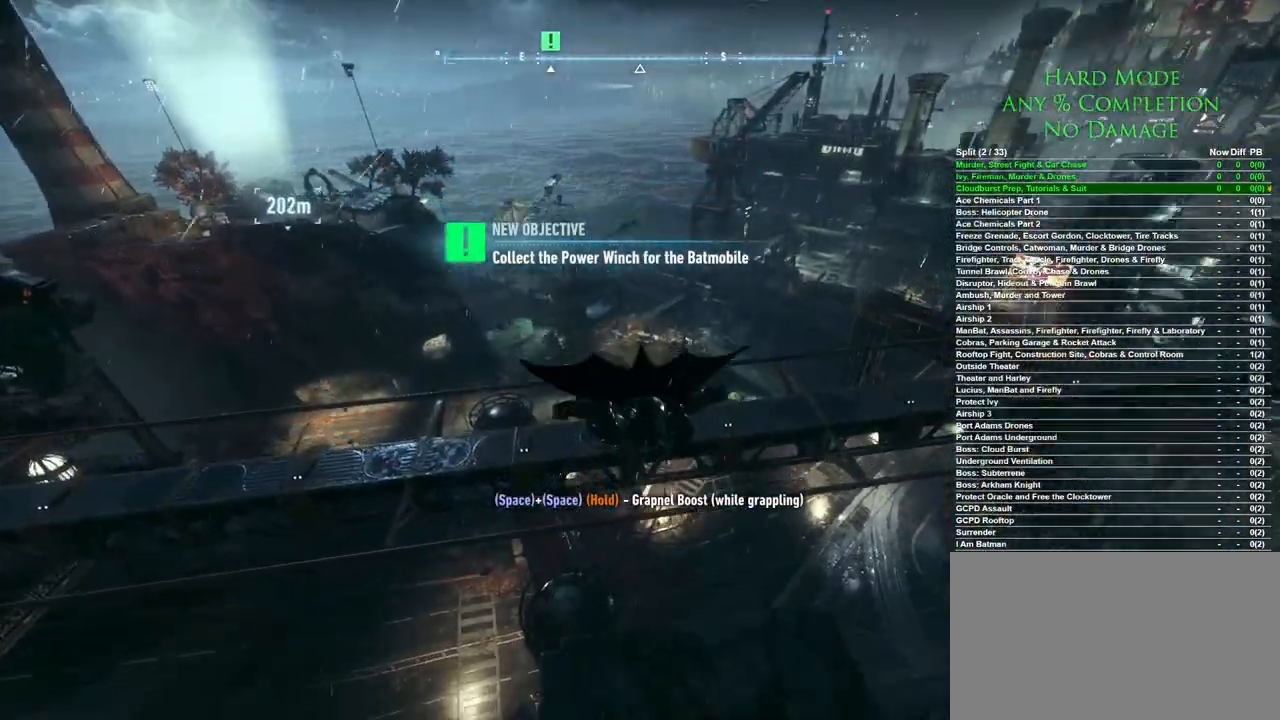
{"keys": ["ctrl", "space"], "mouse": [], "events": []}
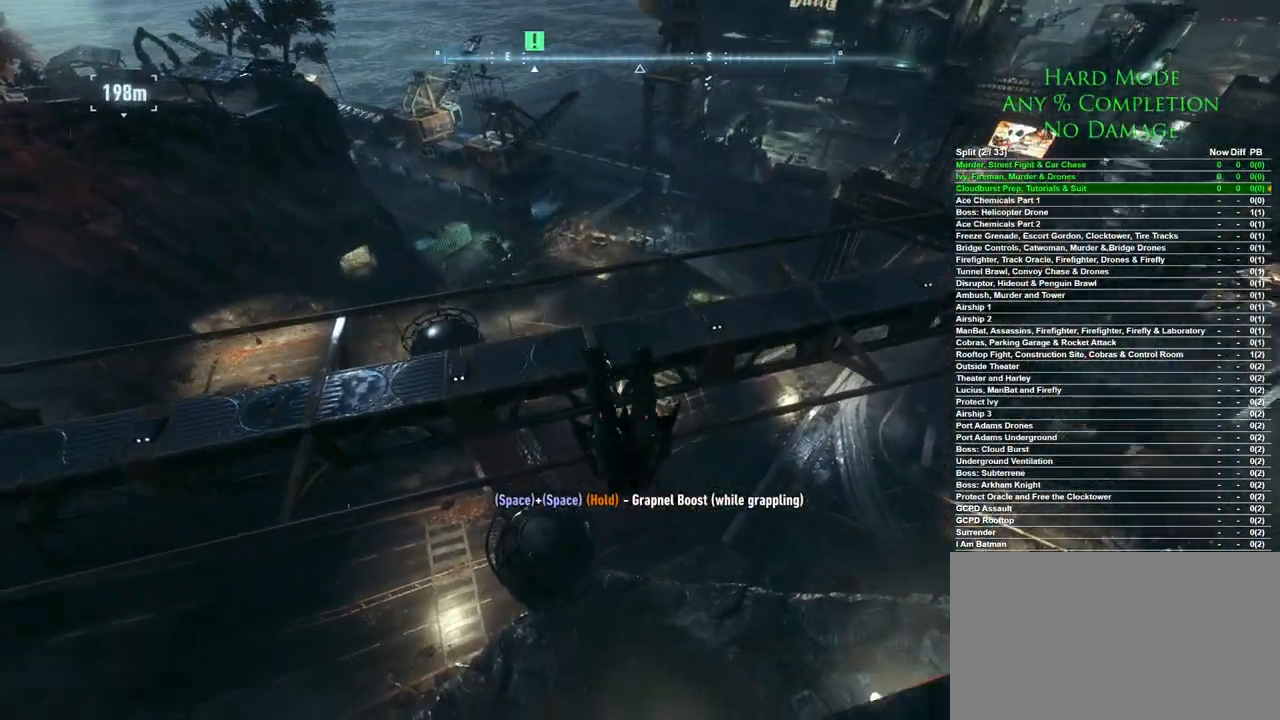
{"keys": ["ctrl", "space"], "mouse": [], "events": []}
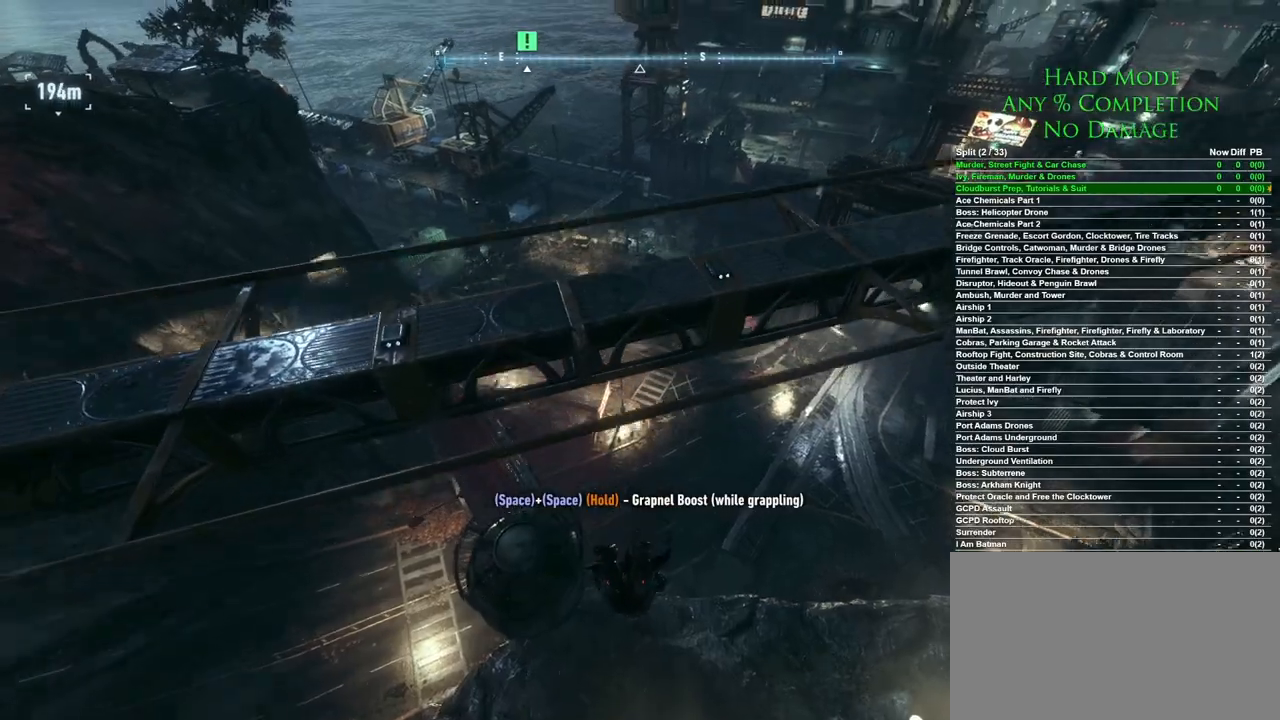
{"keys": ["ctrl", "space"], "mouse": [], "events": []}
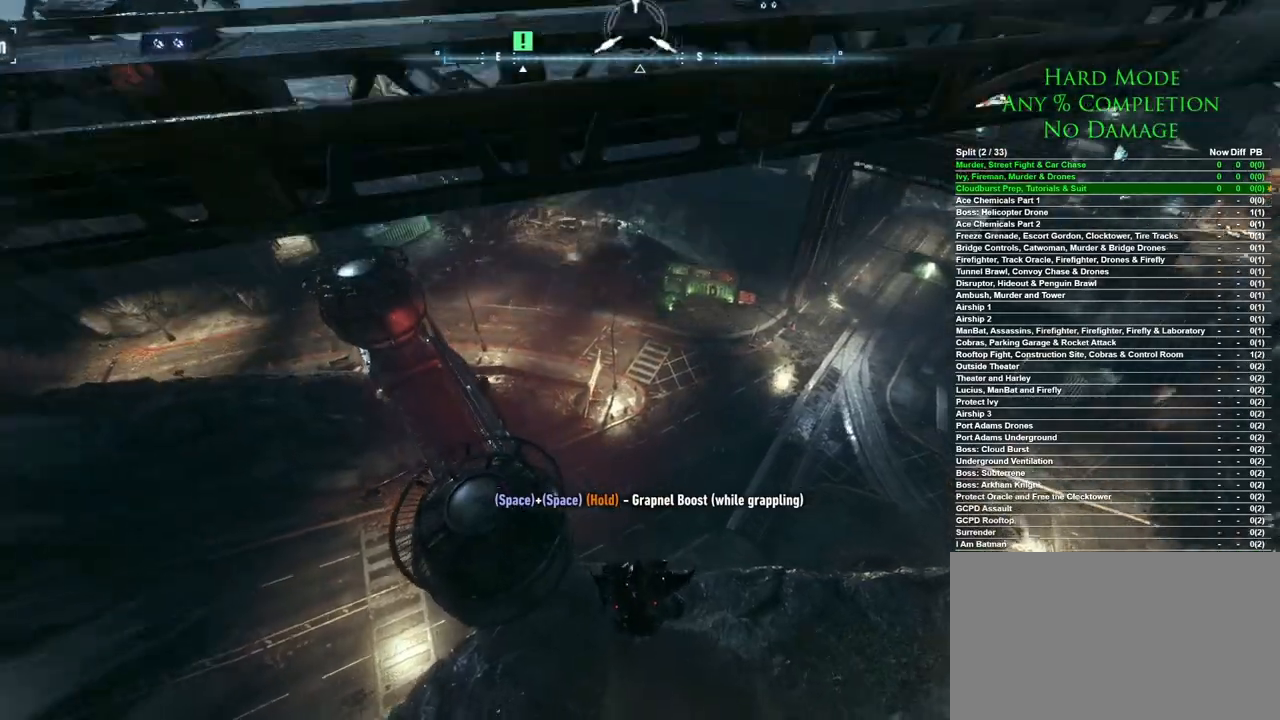
{"keys": ["space"], "mouse": [], "events": [[167, "ctrl", "up"]]}
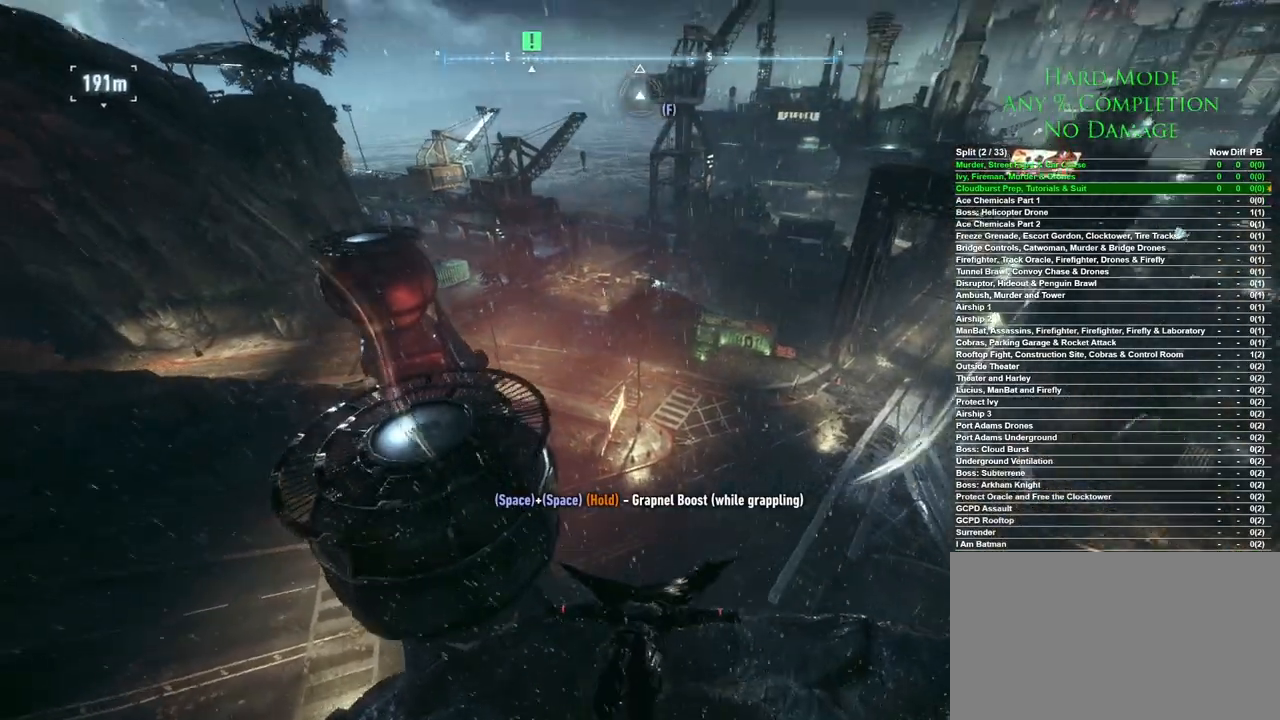
{"keys": ["space"], "mouse": [], "events": []}
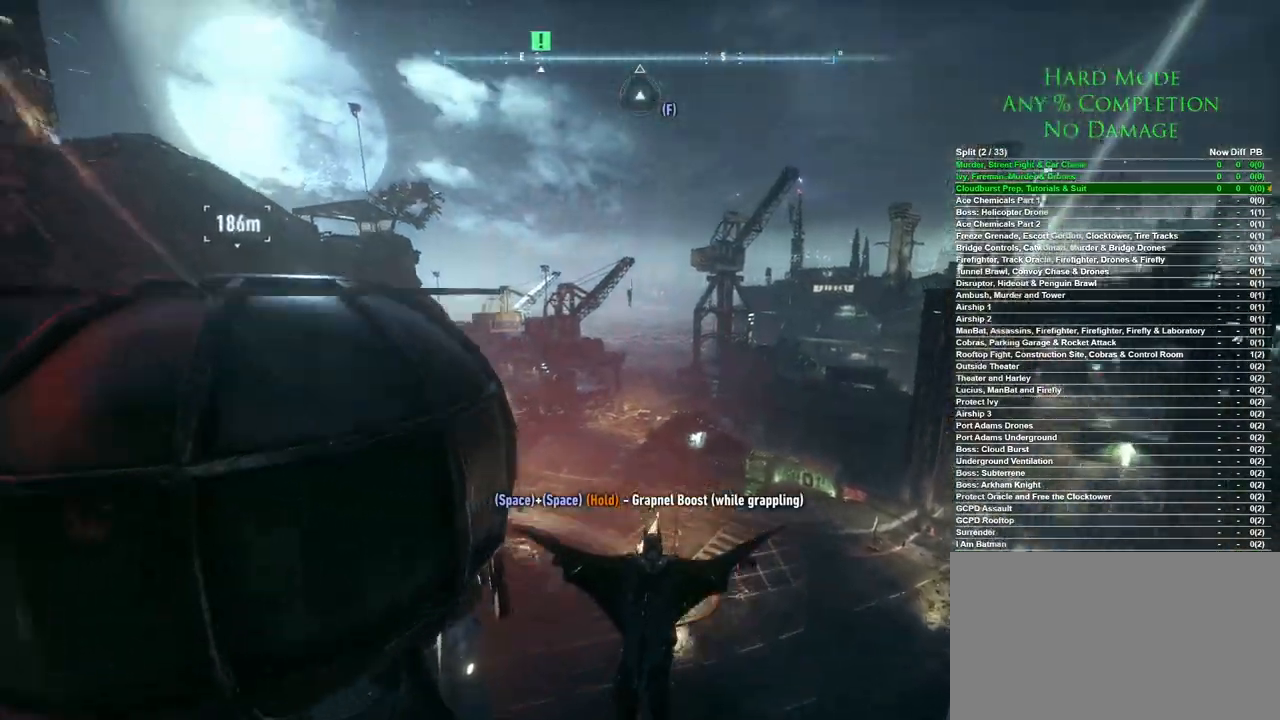
{"keys": ["space"], "mouse": [], "events": []}
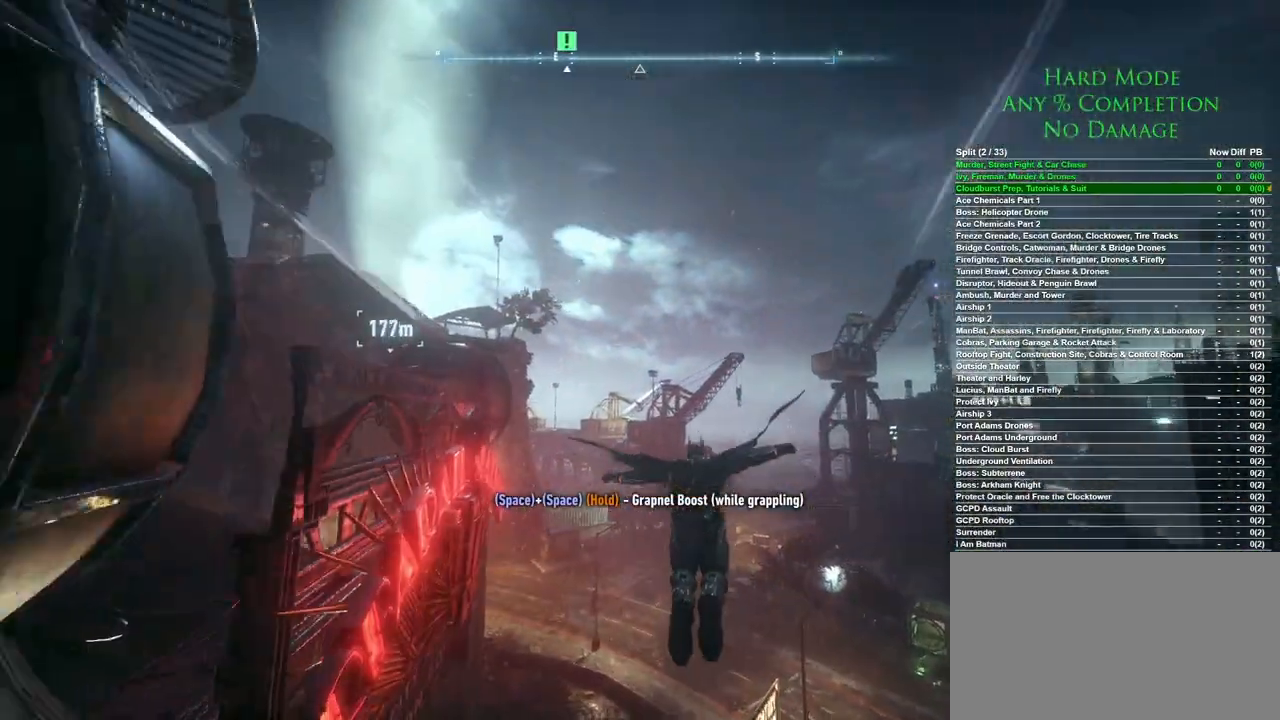
{"keys": ["space"], "mouse": [], "events": []}
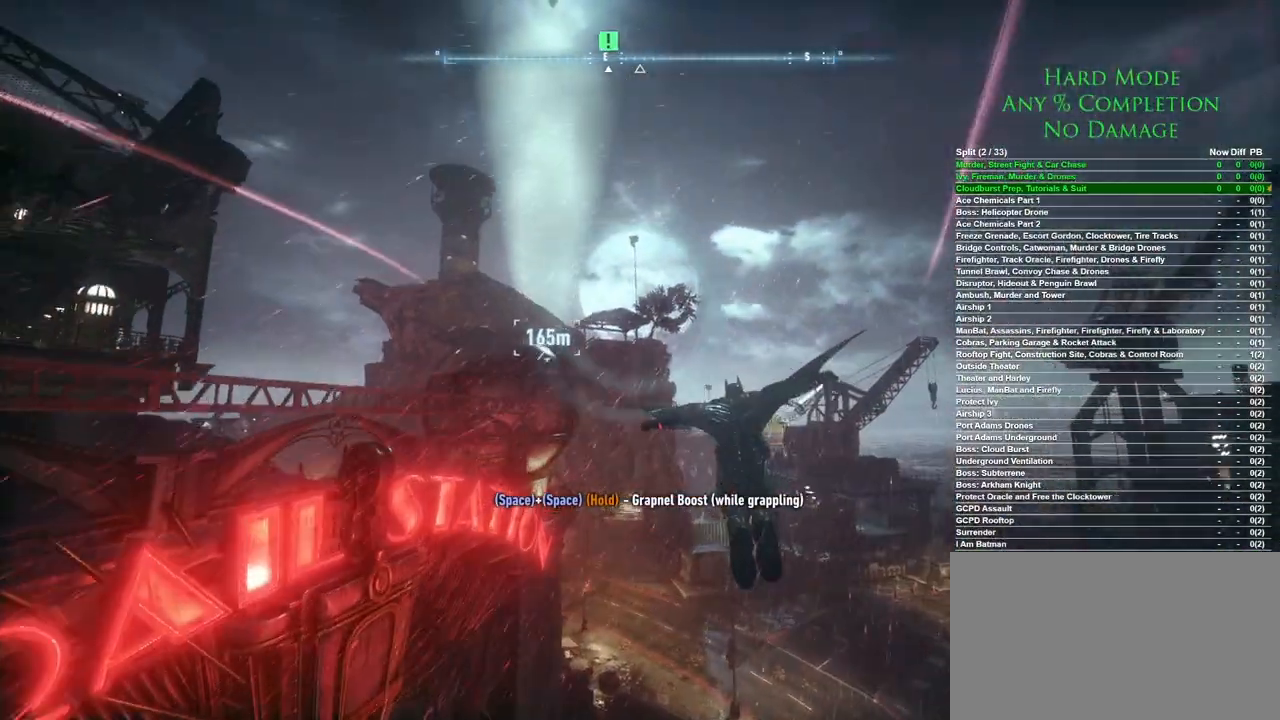
{"keys": ["space"], "mouse": [], "events": []}
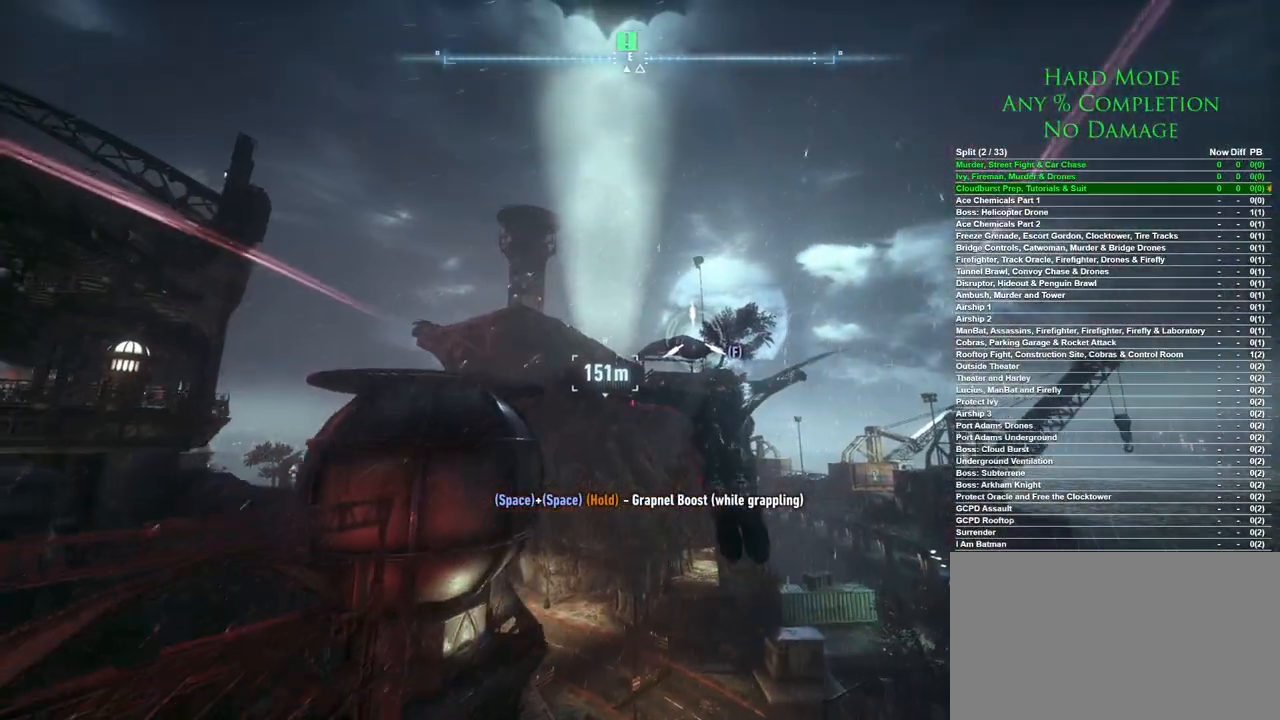
{"keys": ["space"], "mouse": [], "events": []}
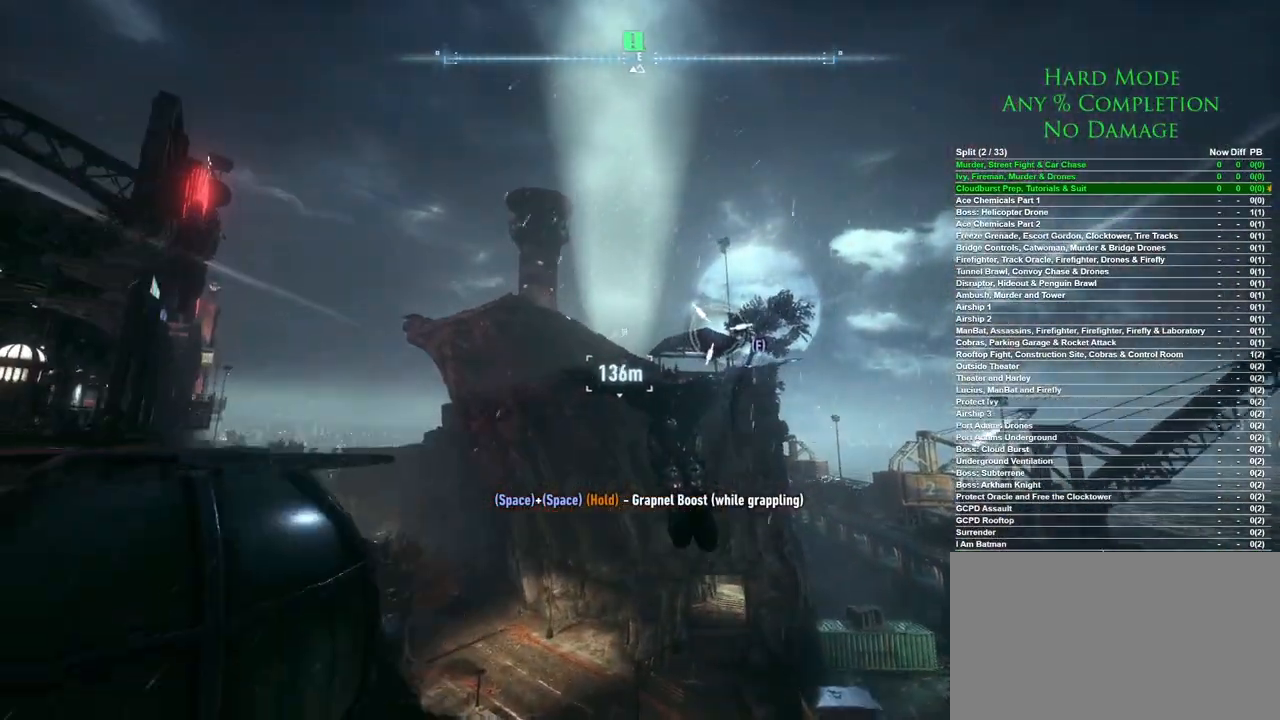
{"keys": ["space"], "mouse": [], "events": []}
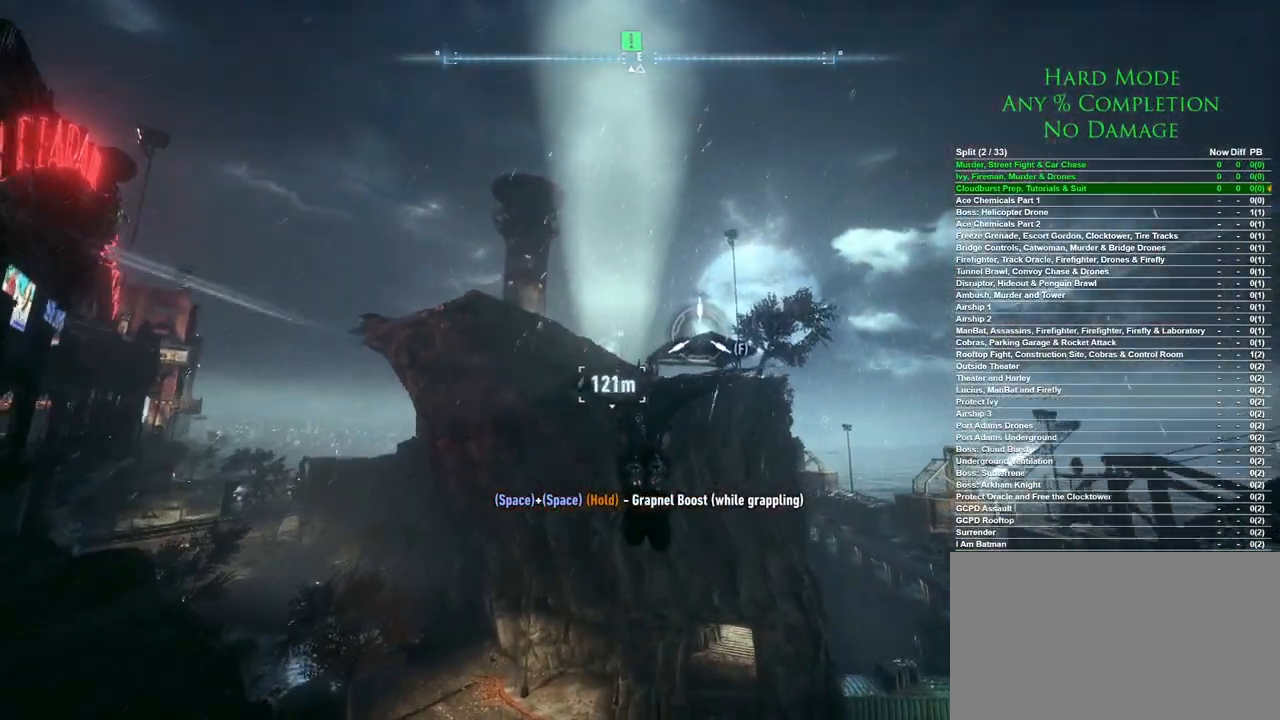
{"keys": ["space"], "mouse": [], "events": []}
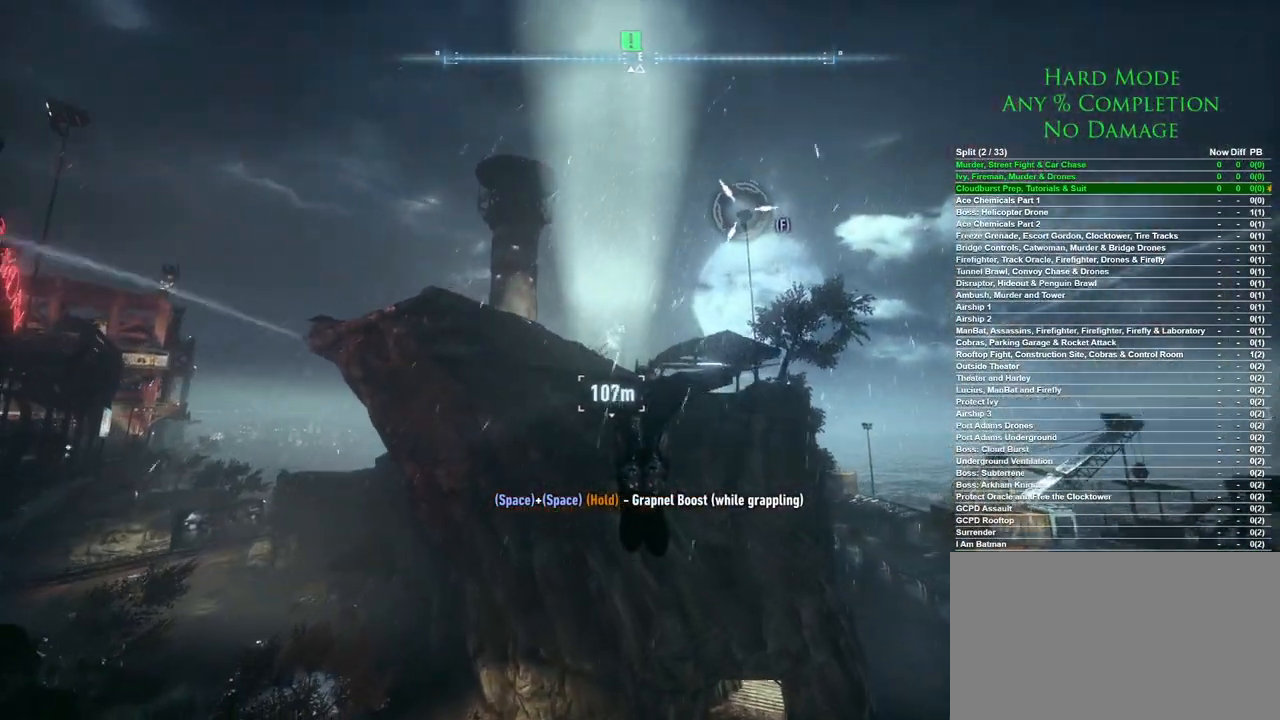
{"keys": ["space"], "mouse": [], "events": []}
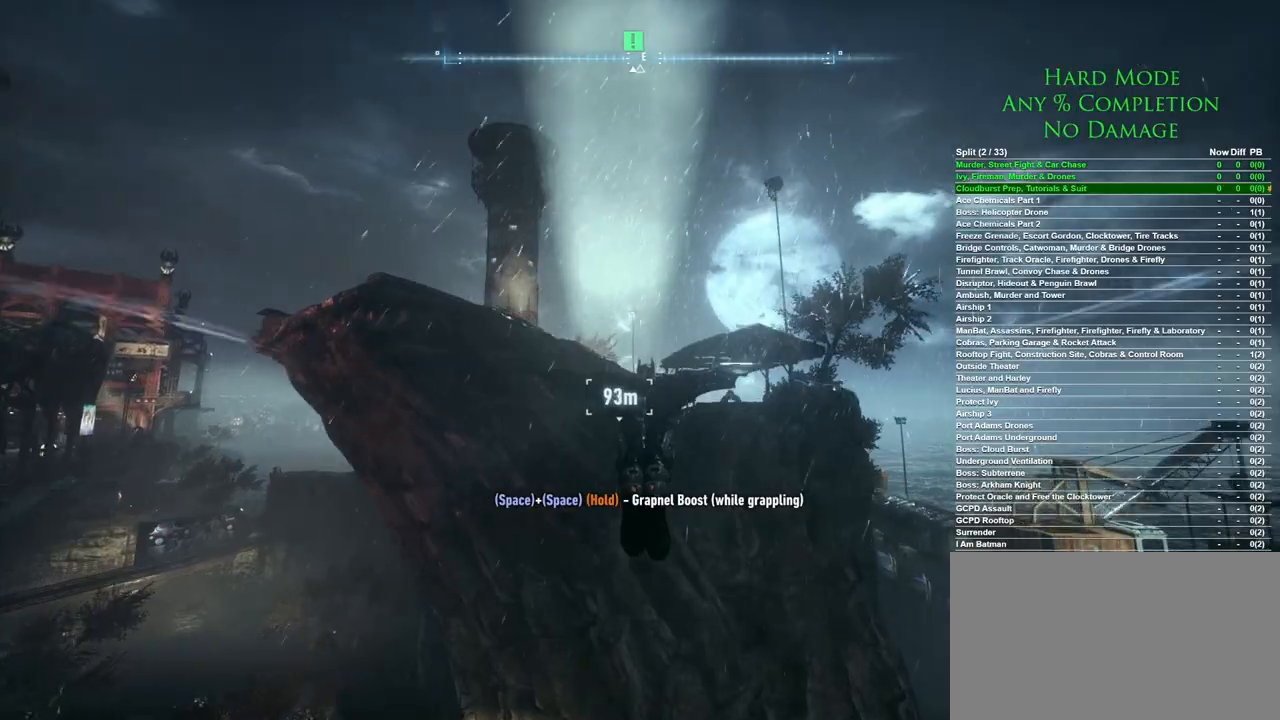
{"keys": ["space"], "mouse": [], "events": []}
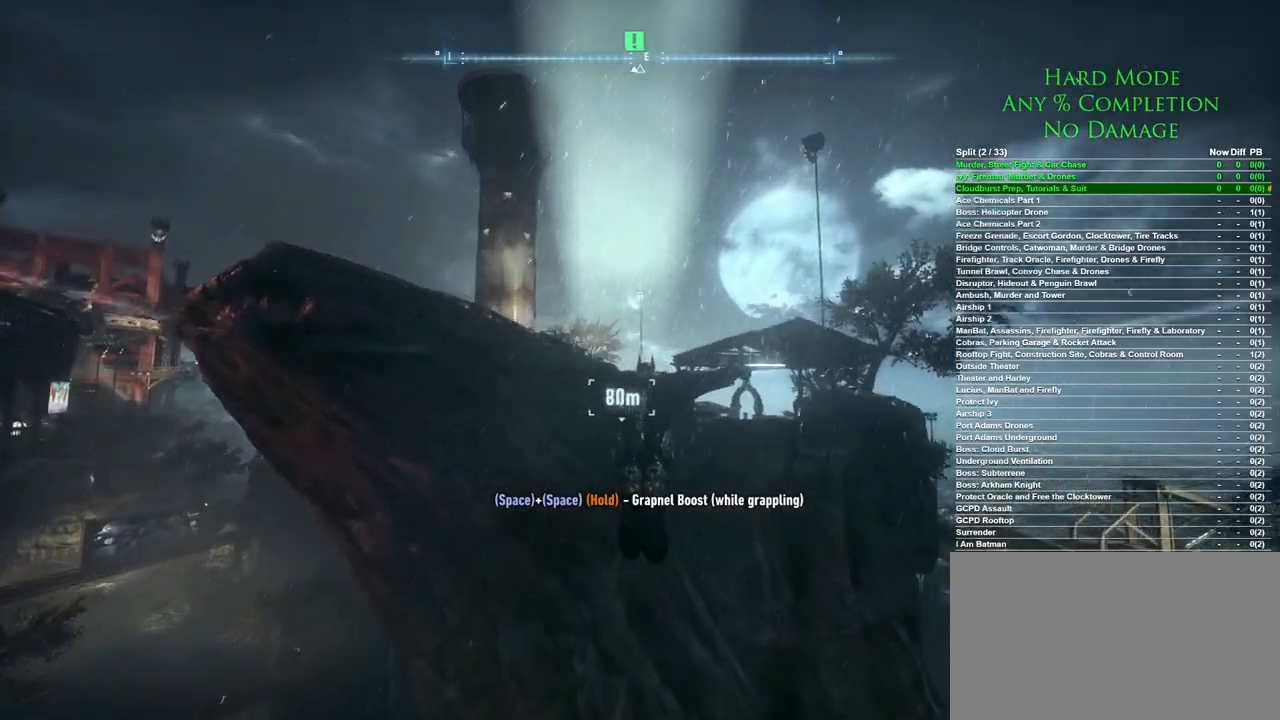
{"keys": ["space"], "mouse": [], "events": []}
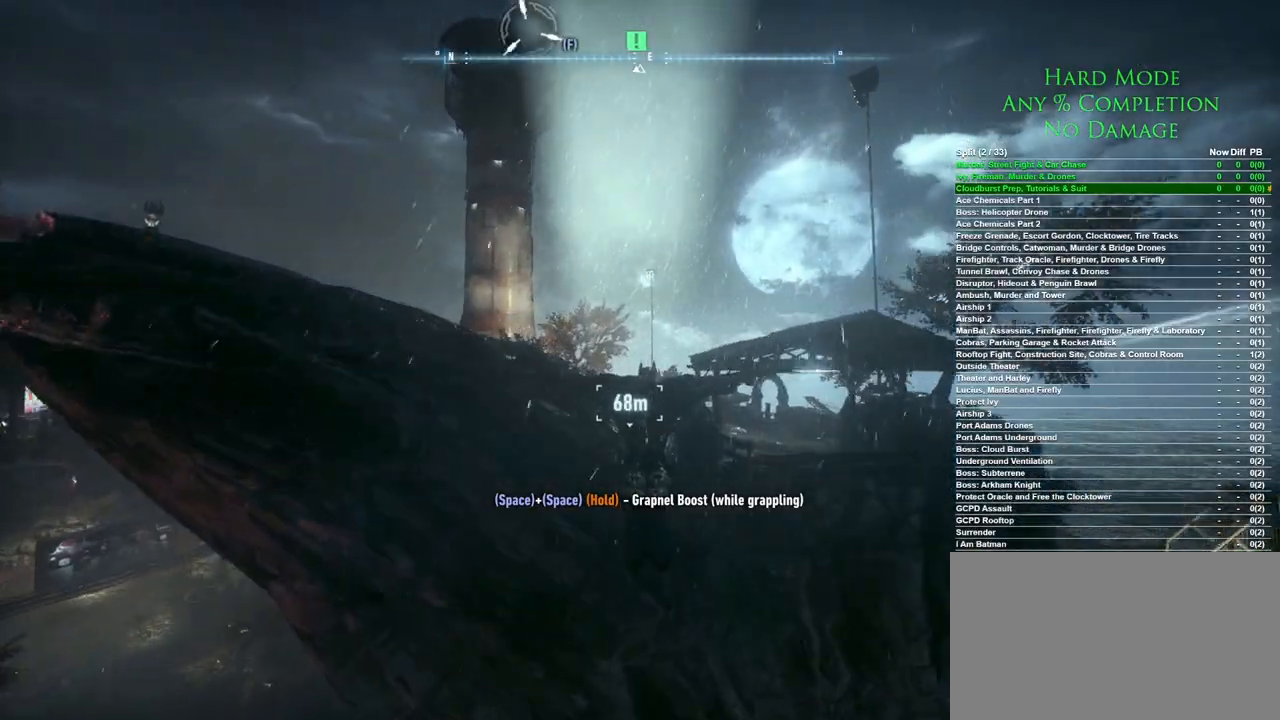
{"keys": ["space"], "mouse": [], "events": []}
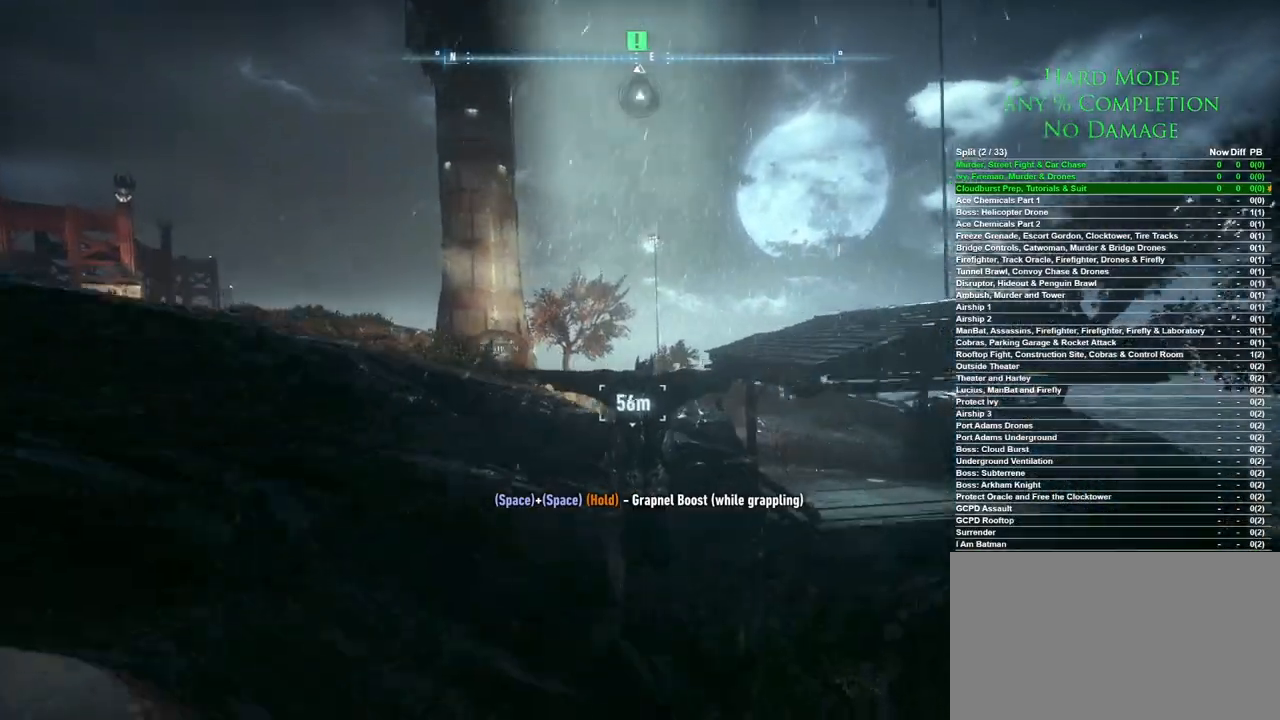
{"keys": ["space"], "mouse": [], "events": []}